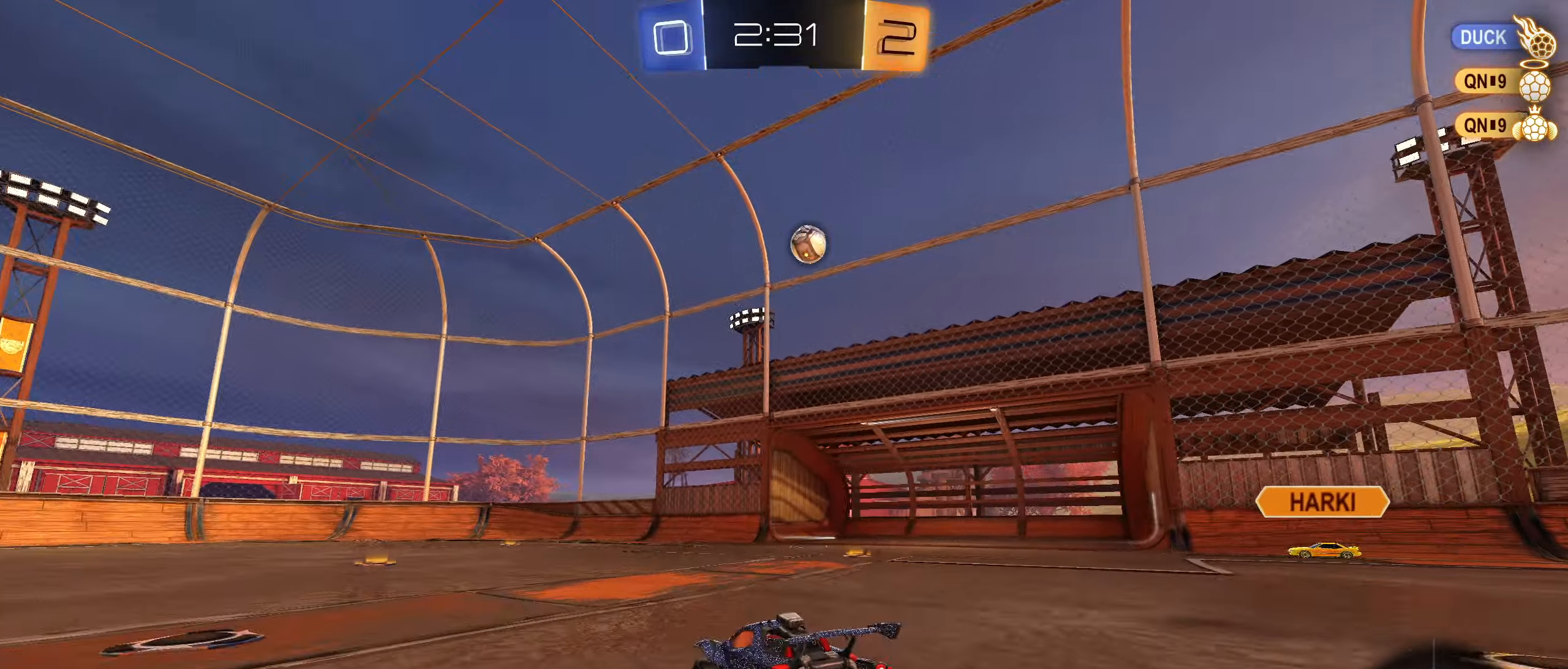
Gameplay with a controller (PlayStation layout); each line is a JSON object with the inputs held at the frame after it. "events" lists button and stick changes between this image and that frame as [ms after this image, input, new state], when the widget could be followed in between.
{"buttons": ["R2"], "left_stick": "left", "right_stick": "center", "events": [[83, "left_stick", "right"], [167, "left_stick", "down-left"], [250, "left_stick", "left"]]}
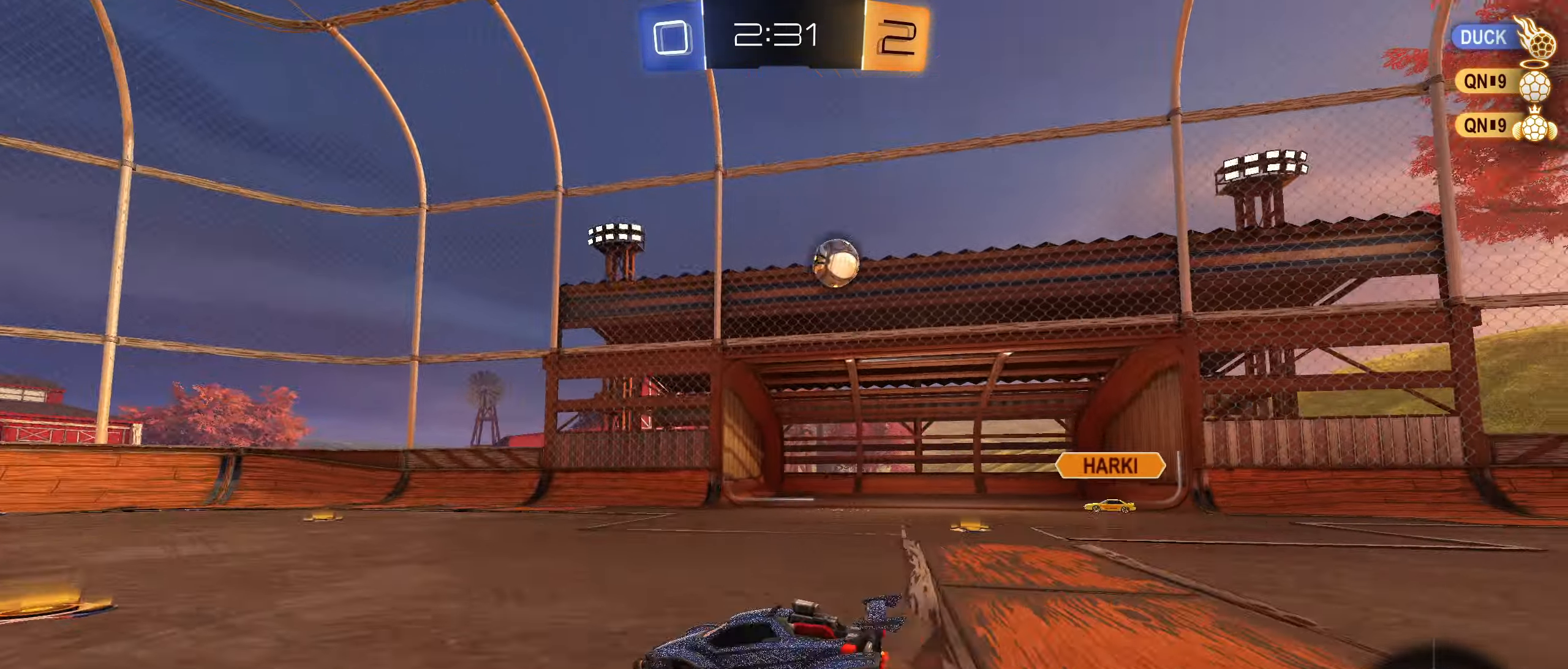
{"buttons": ["R2"], "left_stick": "left", "right_stick": "center", "events": [[17, "left_stick", "center"], [433, "left_stick", "left"]]}
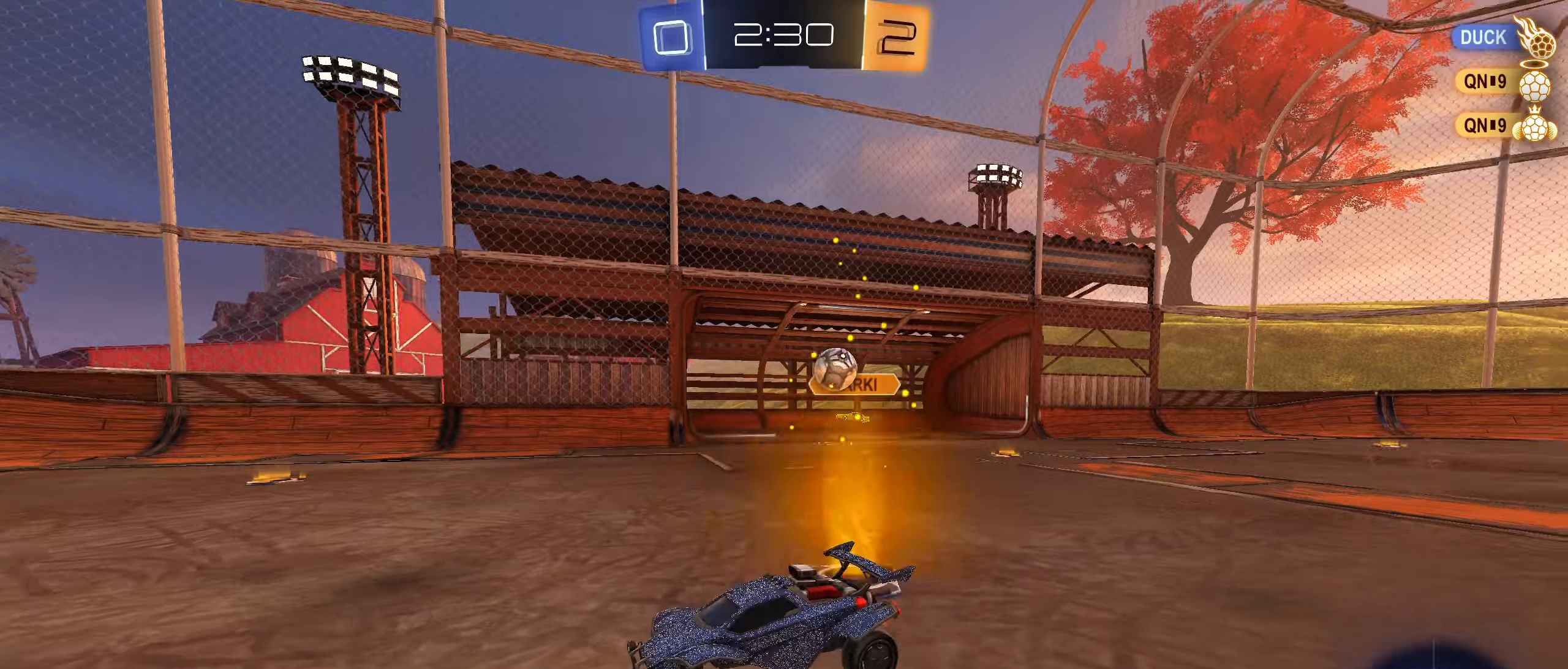
{"buttons": ["R2"], "left_stick": "left", "right_stick": "center", "events": [[334, "L1", "down"], [500, "L1", "up"]]}
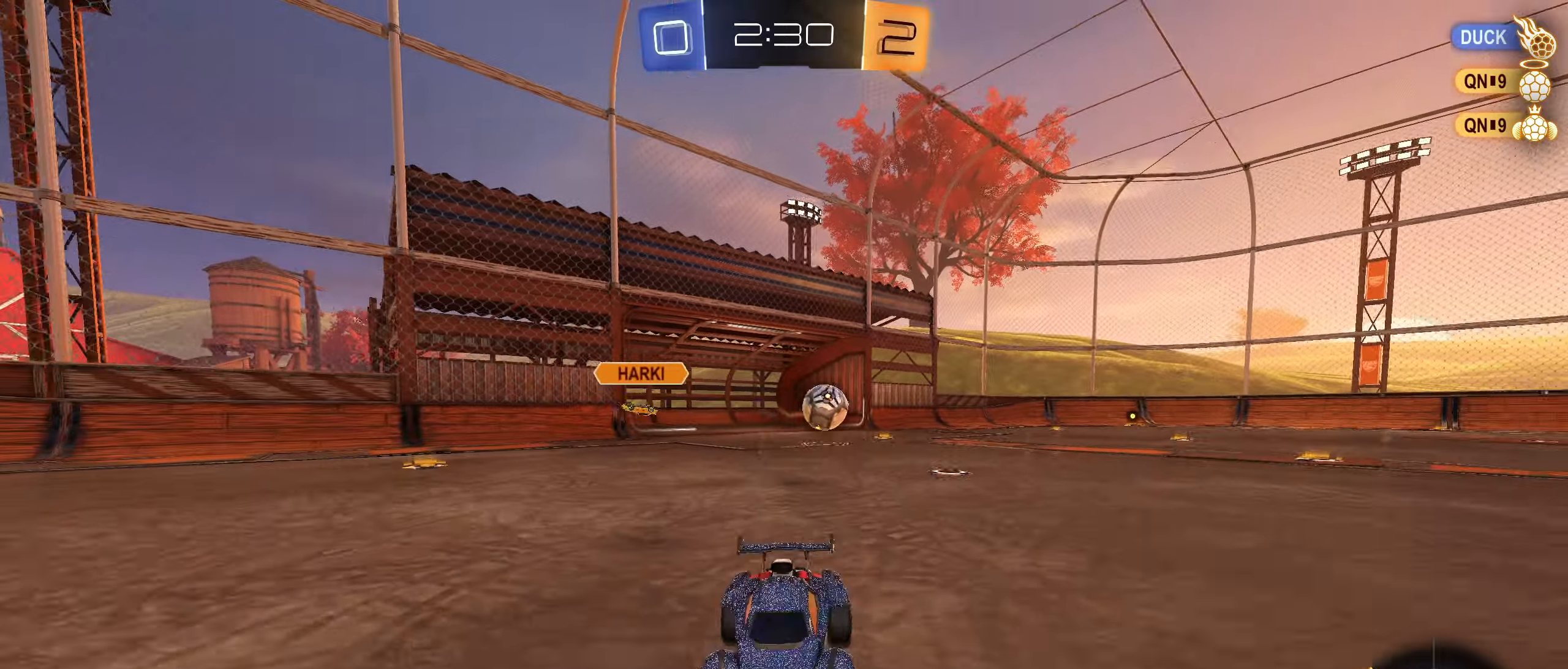
{"buttons": ["CIRCLE", "R2"], "left_stick": "left", "right_stick": "center", "events": [[300, "L1", "down"], [367, "L1", "up"], [434, "CIRCLE", "down"]]}
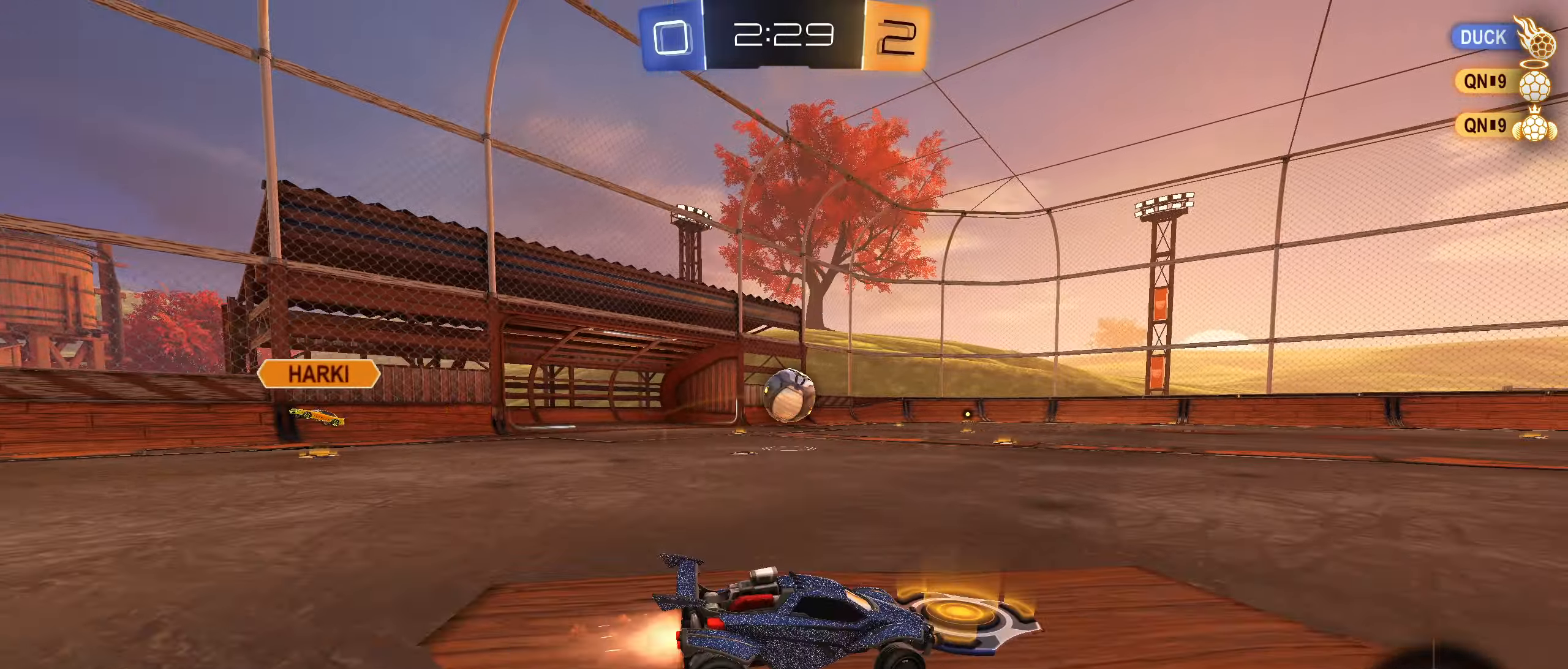
{"buttons": ["CROSS", "CIRCLE"], "left_stick": "down-left", "right_stick": "center", "events": [[67, "left_stick", "center"], [234, "left_stick", "down-left"], [367, "R2", "up"], [467, "CROSS", "down"]]}
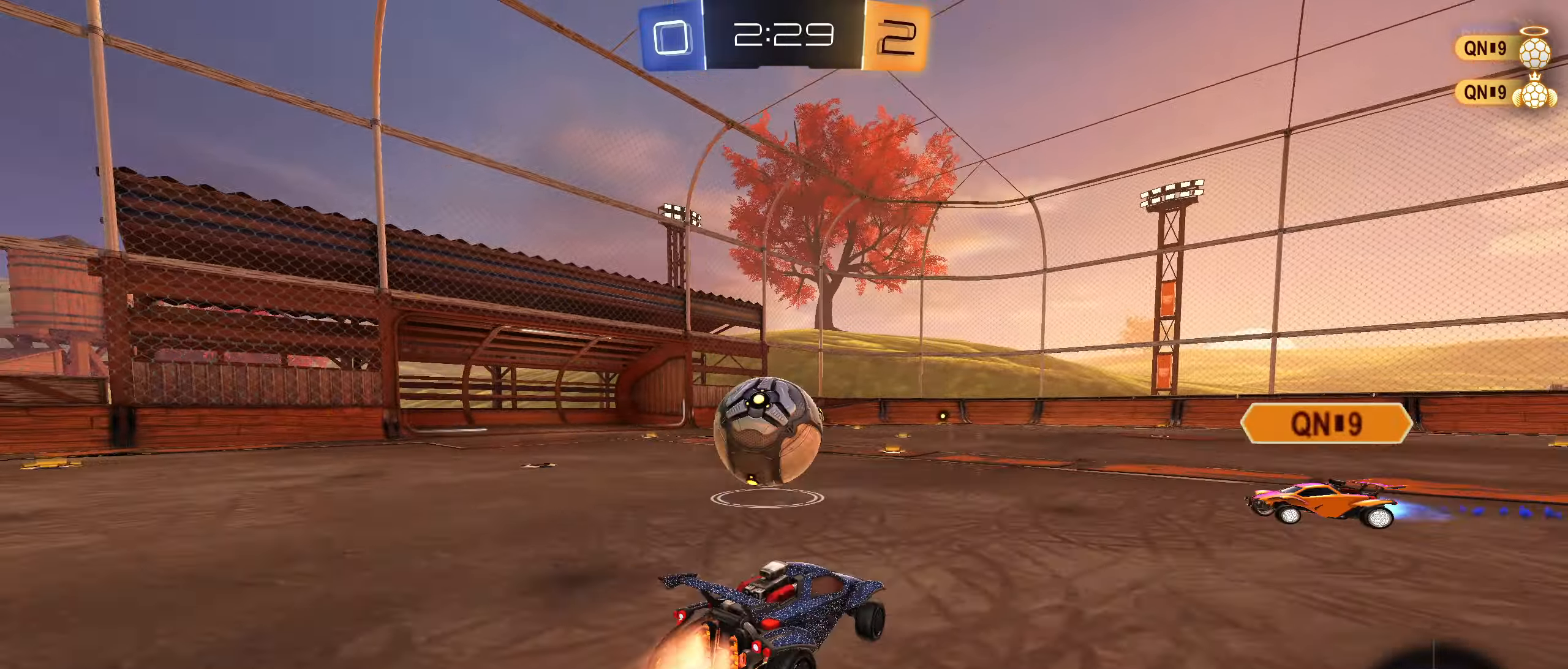
{"buttons": ["CIRCLE", "L1"], "left_stick": "left", "right_stick": "center", "events": [[50, "left_stick", "center"], [67, "CROSS", "up"], [100, "L1", "down"], [167, "CROSS", "down"], [167, "left_stick", "left"], [350, "CROSS", "up"]]}
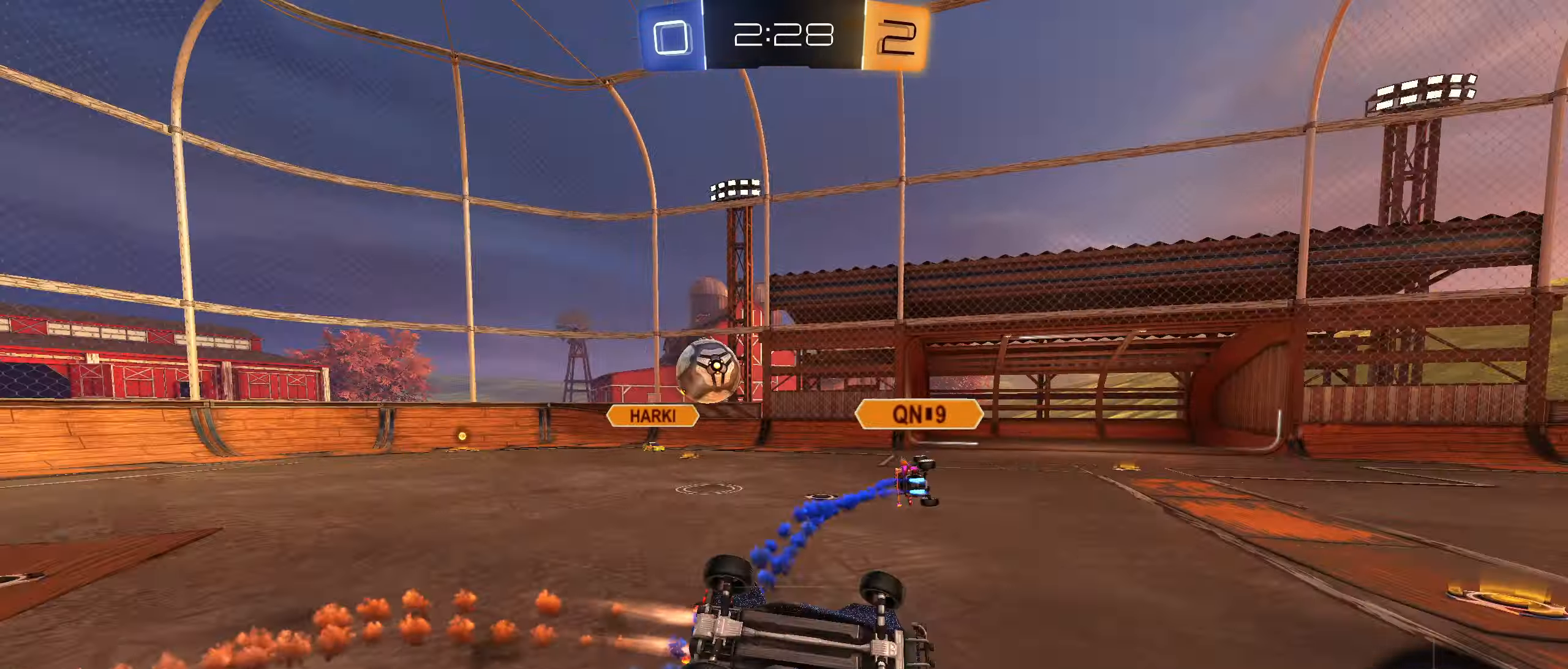
{"buttons": ["R2"], "left_stick": "left", "right_stick": "center", "events": [[267, "CIRCLE", "up"], [350, "left_stick", "center"], [417, "L1", "up"], [484, "left_stick", "left"], [500, "R2", "down"]]}
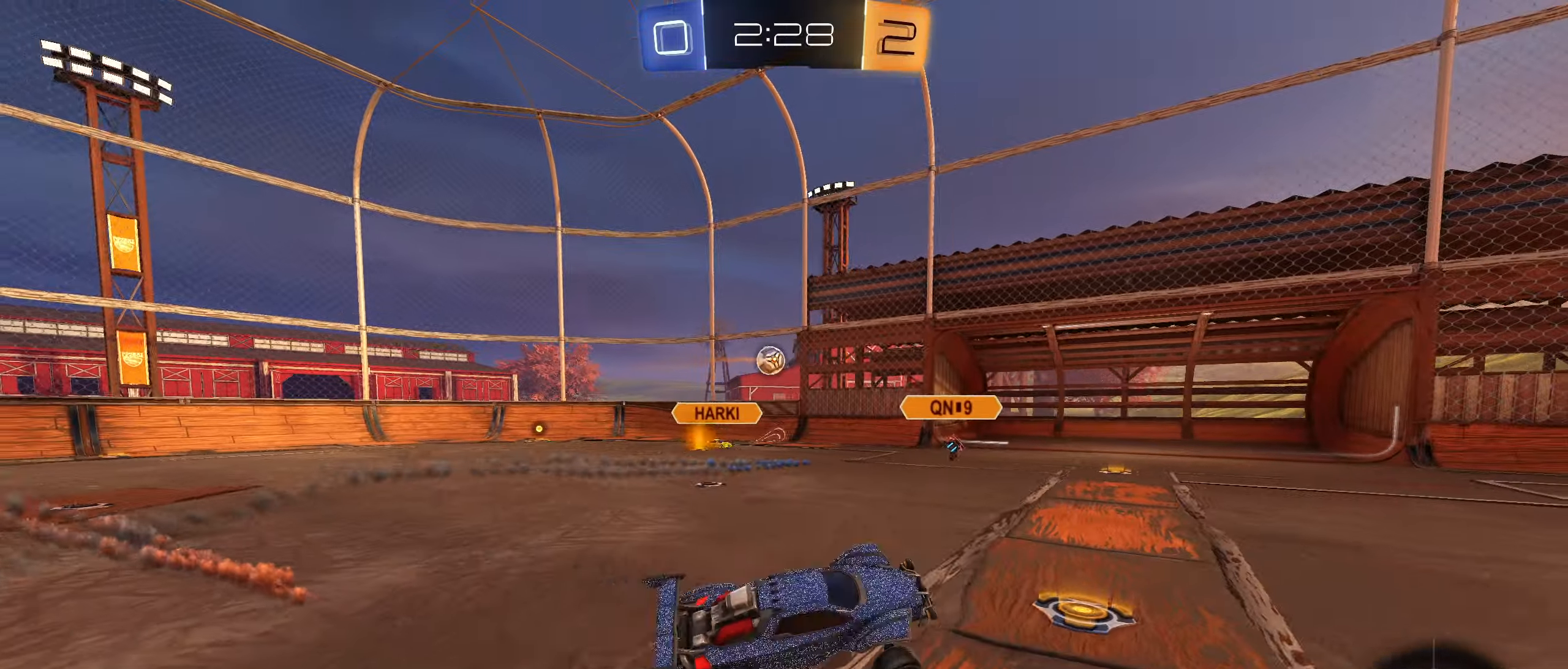
{"buttons": ["CIRCLE", "R2"], "left_stick": "right", "right_stick": "center", "events": [[317, "left_stick", "center"], [367, "left_stick", "right"], [484, "CIRCLE", "down"]]}
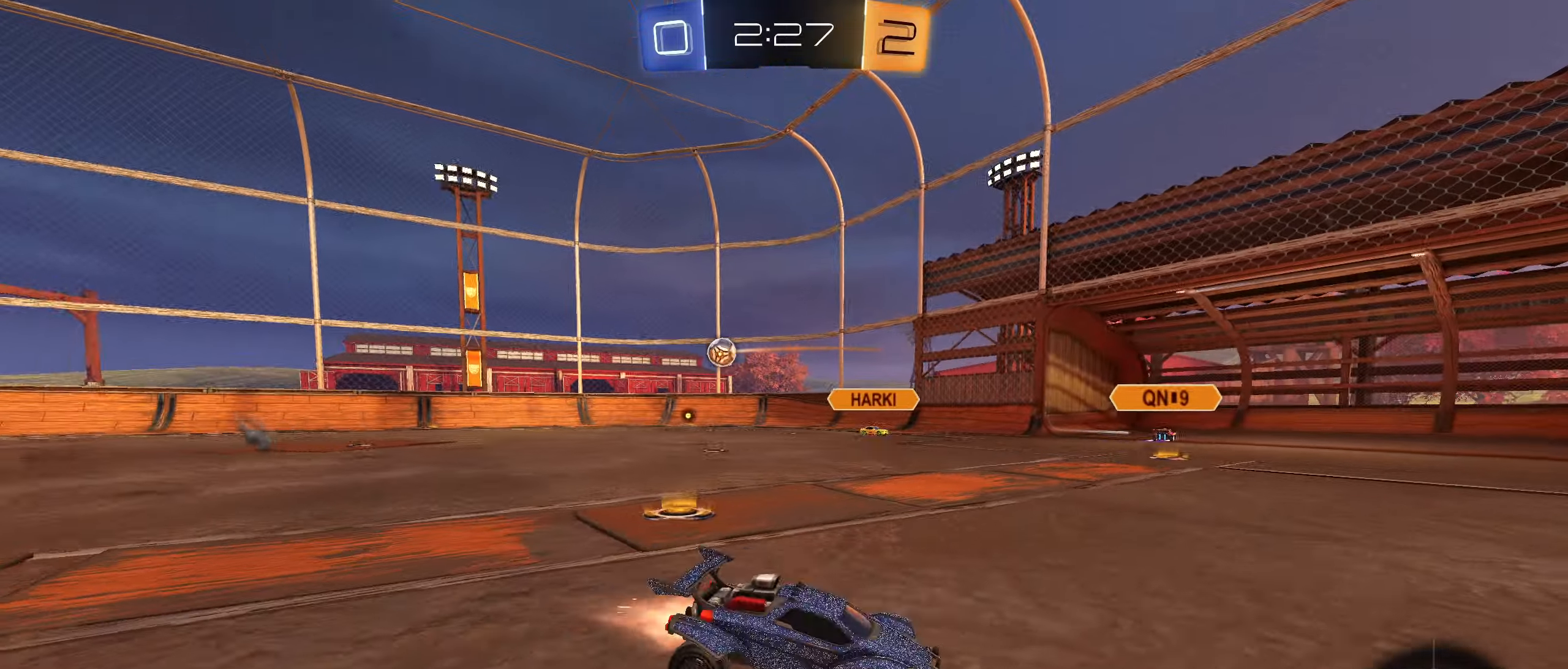
{"buttons": ["CIRCLE", "TRIANGLE", "R1"], "left_stick": "down-right", "right_stick": "center", "events": [[84, "R2", "up"], [84, "left_stick", "down-left"], [184, "CROSS", "down"], [200, "R1", "down"], [217, "left_stick", "center"], [267, "CROSS", "up"], [284, "left_stick", "up-right"], [317, "CROSS", "down"], [434, "CIRCLE", "up"], [450, "CROSS", "up"], [450, "TRIANGLE", "down"], [484, "CIRCLE", "down"], [500, "left_stick", "down-right"]]}
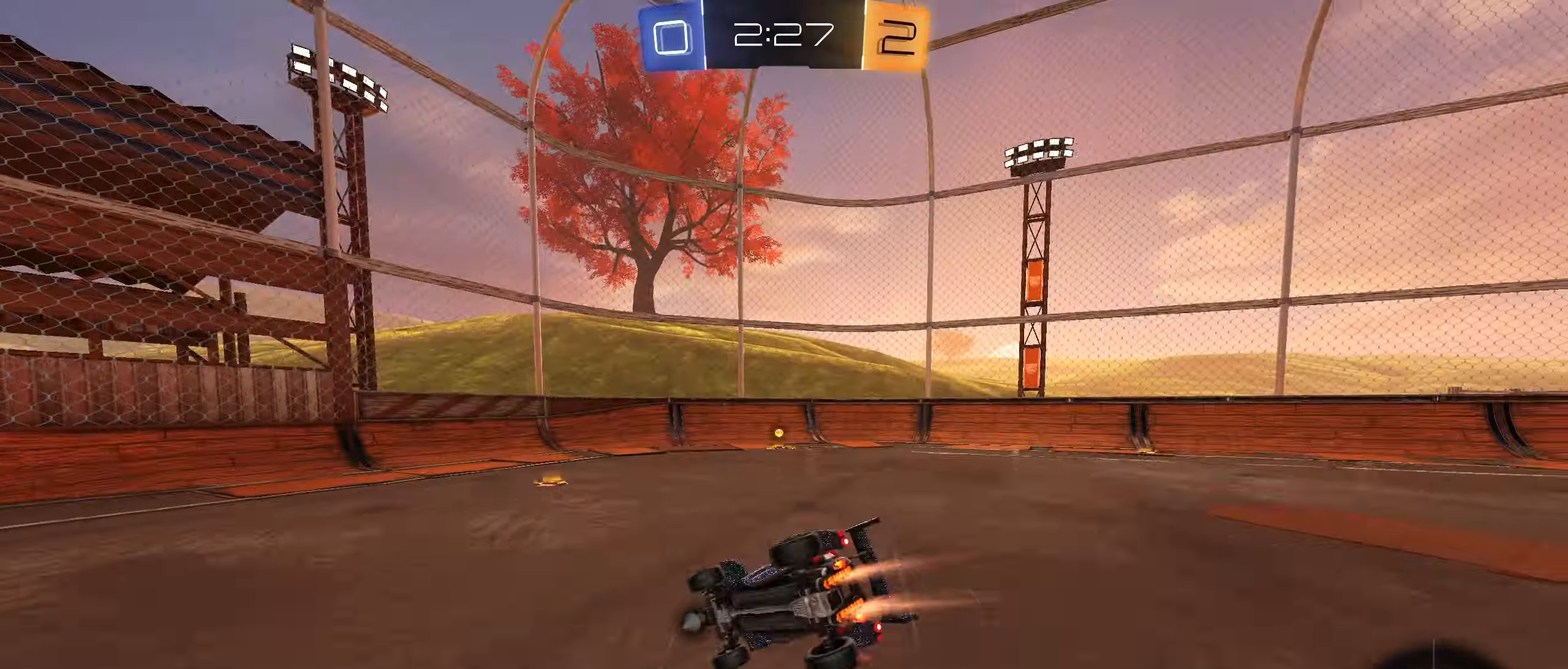
{"buttons": ["R1"], "left_stick": "center", "right_stick": "center", "events": [[134, "TRIANGLE", "up"], [184, "left_stick", "up-right"], [334, "CIRCLE", "up"], [484, "left_stick", "center"]]}
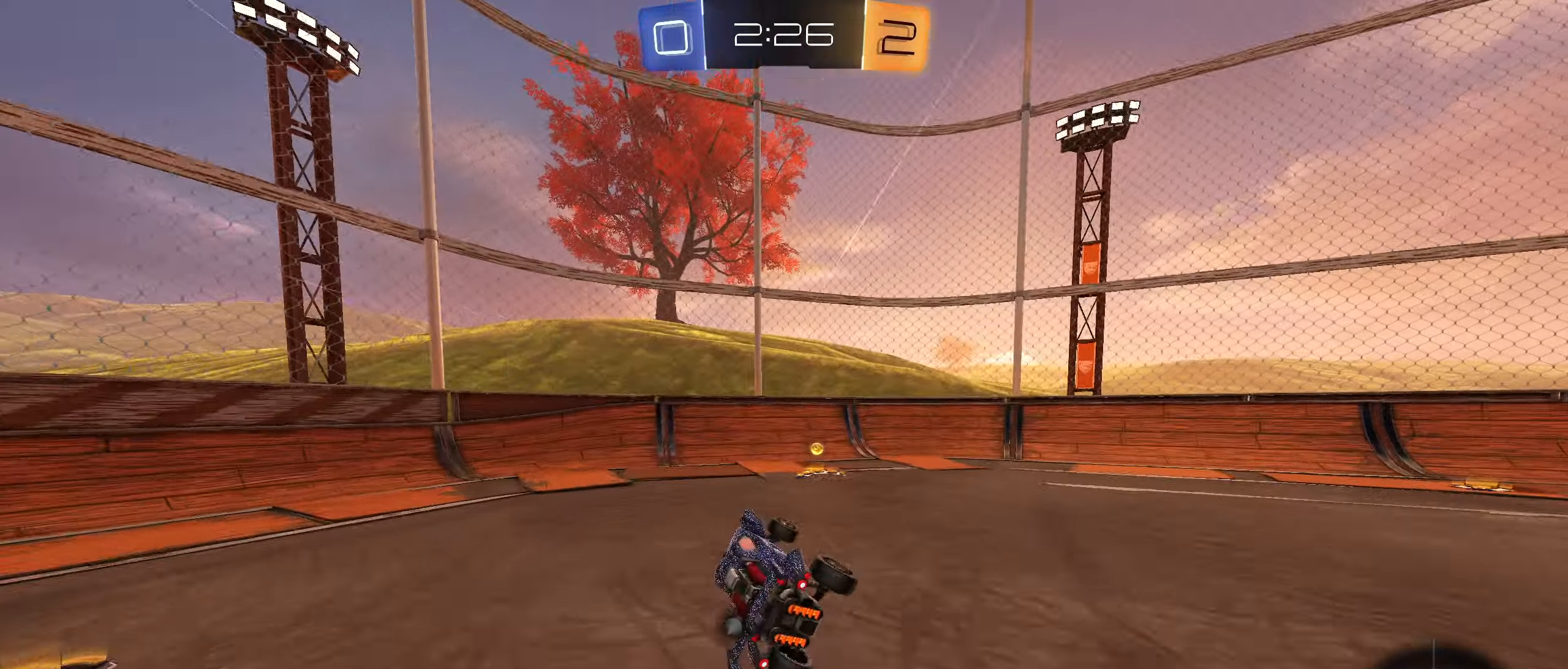
{"buttons": ["L1", "R2"], "left_stick": "right", "right_stick": "center", "events": [[67, "R1", "up"], [134, "left_stick", "right"], [267, "R2", "down"], [300, "TRIANGLE", "down"], [384, "TRIANGLE", "up"], [400, "L1", "down"]]}
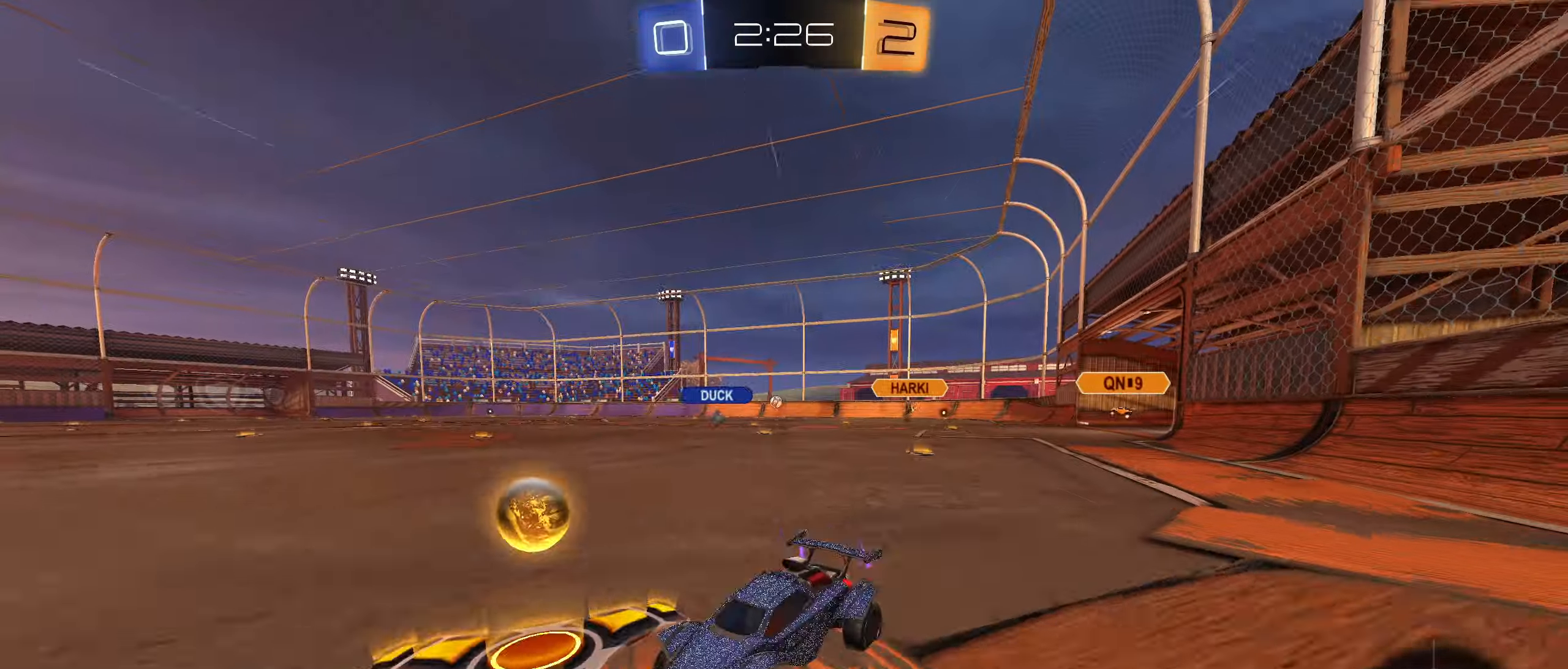
{"buttons": ["R2"], "left_stick": "right", "right_stick": "center", "events": [[34, "L1", "up"]]}
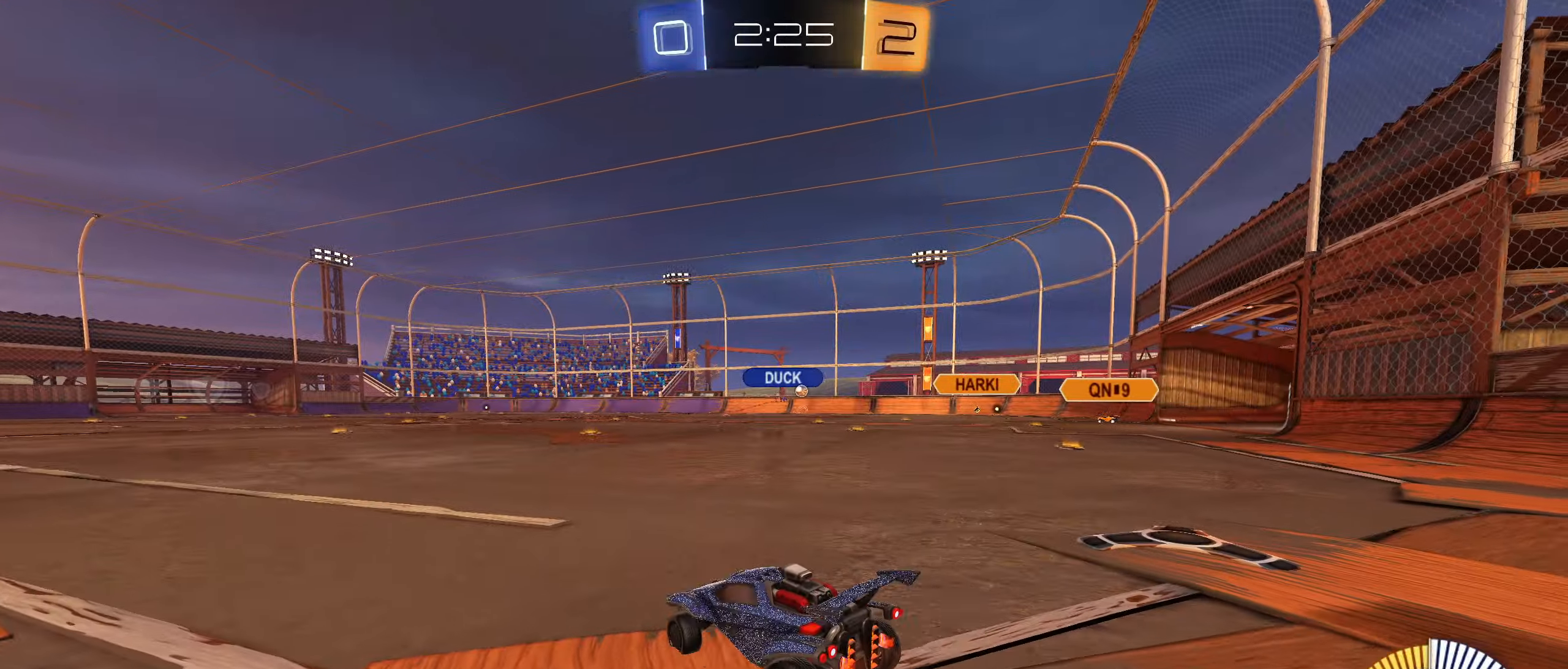
{"buttons": ["R2"], "left_stick": "center", "right_stick": "center", "events": [[83, "CIRCLE", "down"], [166, "CIRCLE", "up"], [216, "CIRCLE", "down"], [266, "left_stick", "center"], [350, "CIRCLE", "up"]]}
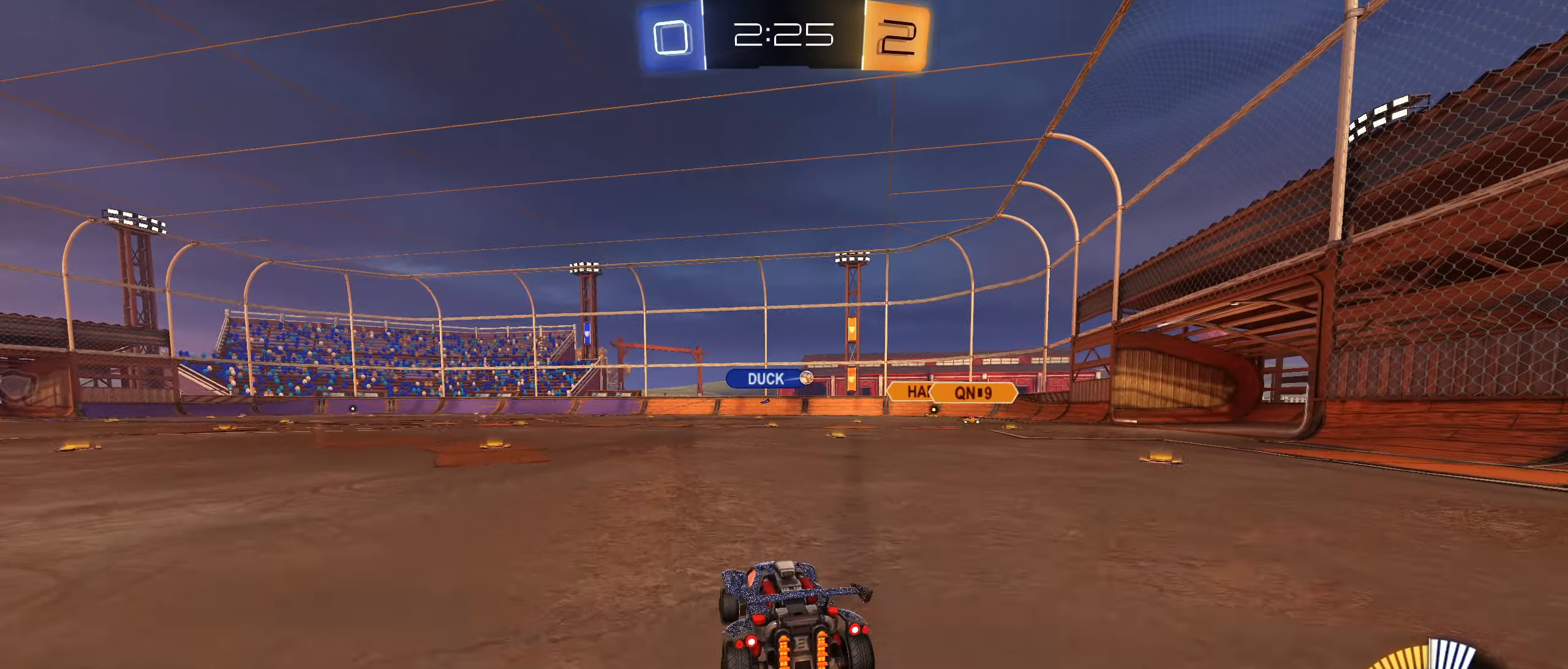
{"buttons": ["CIRCLE", "R2"], "left_stick": "right", "right_stick": "center", "events": [[433, "left_stick", "right"], [483, "CIRCLE", "down"]]}
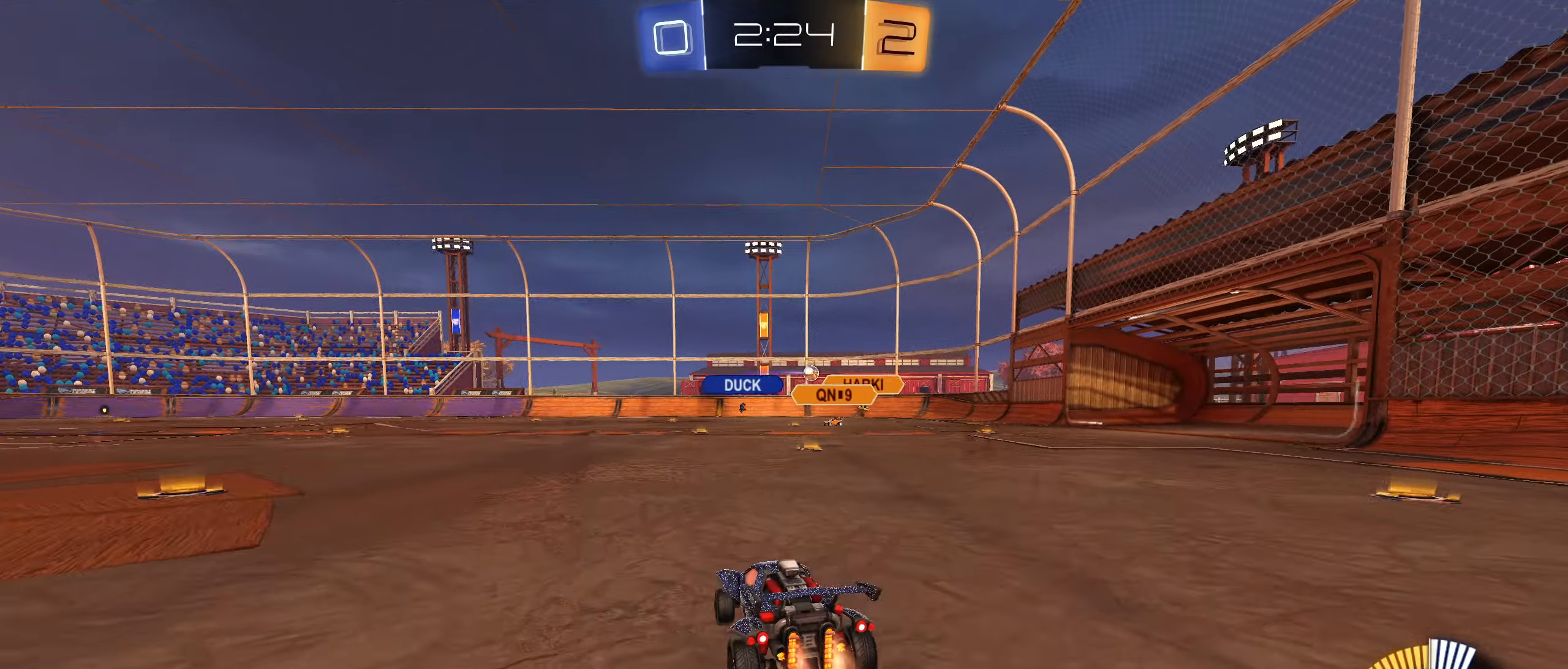
{"buttons": ["R2"], "left_stick": "center", "right_stick": "center", "events": [[50, "CIRCLE", "up"], [116, "CIRCLE", "down"], [116, "left_stick", "center"], [283, "CIRCLE", "up"]]}
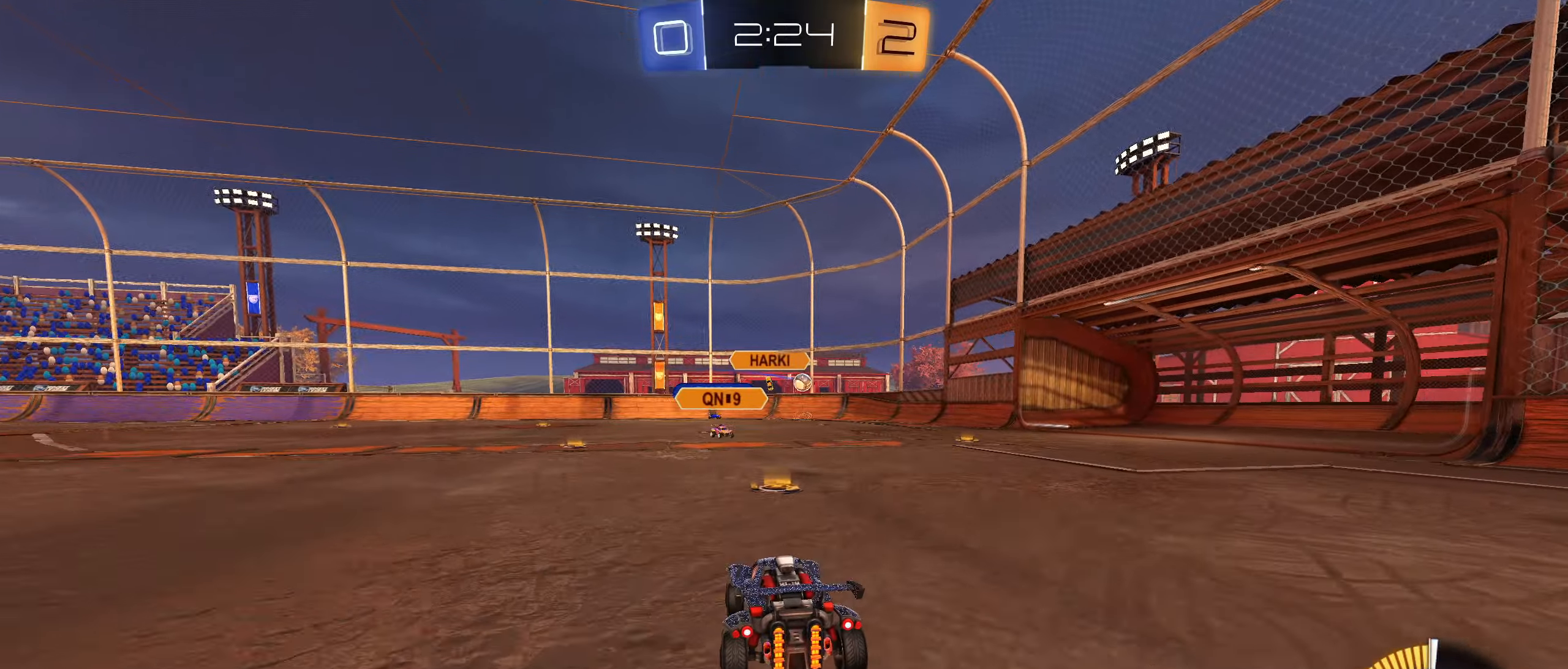
{"buttons": ["L2"], "left_stick": "right", "right_stick": "center", "events": [[150, "left_stick", "left"], [250, "R2", "up"], [300, "L2", "down"], [366, "left_stick", "center"], [433, "left_stick", "right"]]}
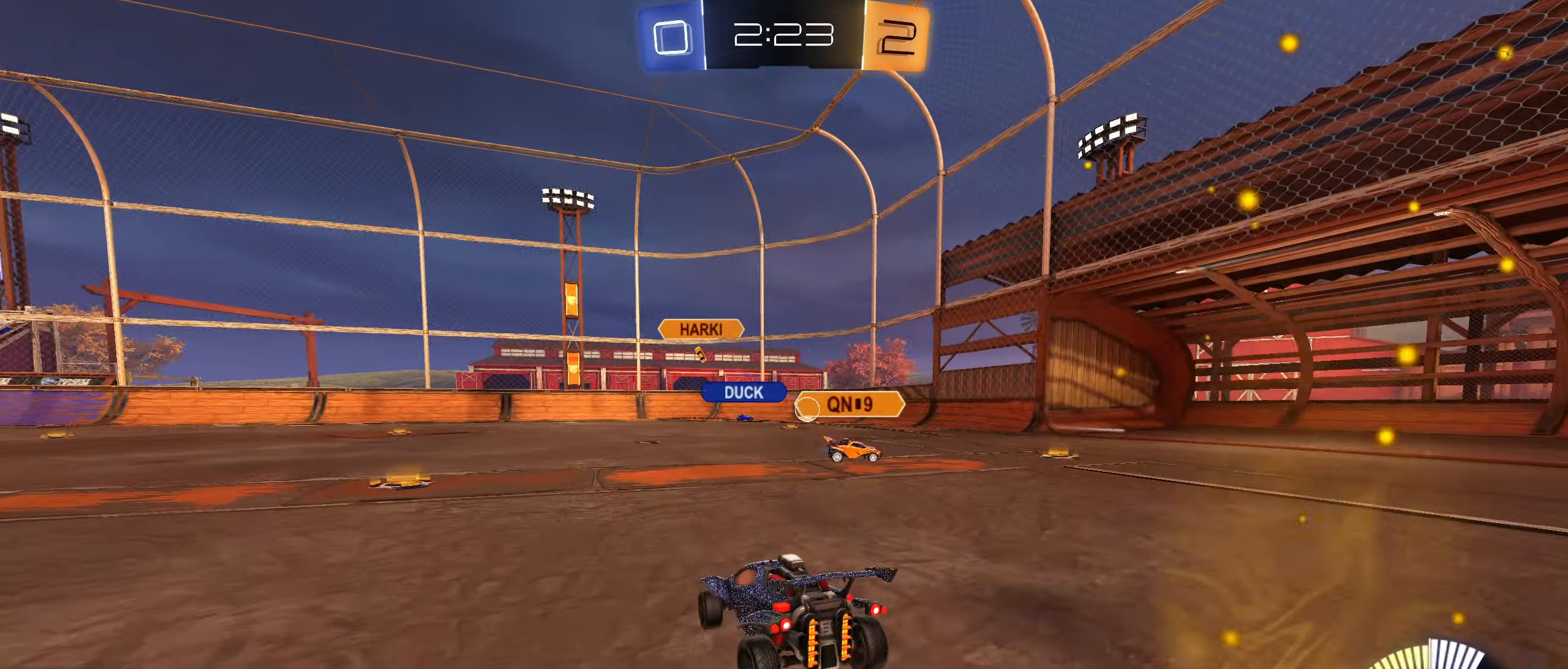
{"buttons": [], "left_stick": "center", "right_stick": "center", "events": [[150, "L2", "up"], [216, "left_stick", "up-right"], [266, "R2", "down"], [450, "R2", "up"], [500, "left_stick", "center"]]}
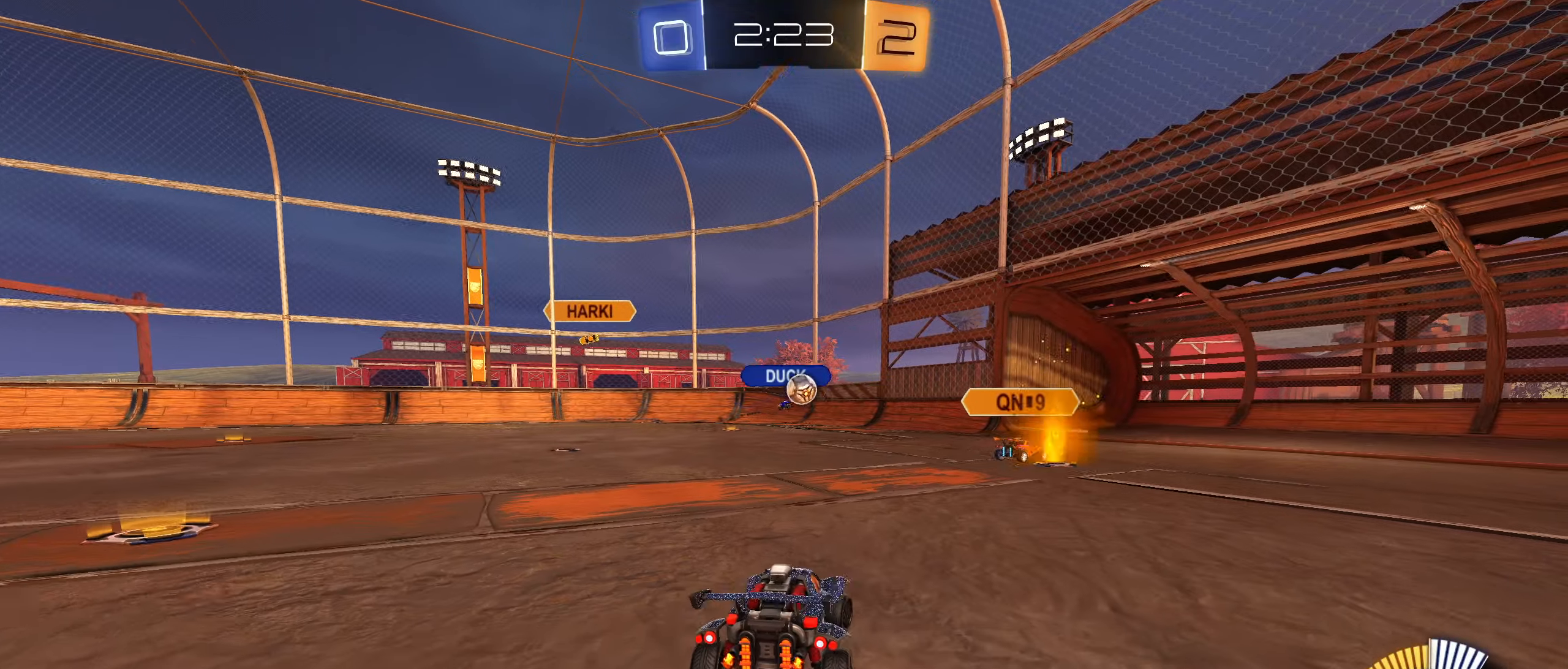
{"buttons": ["R2"], "left_stick": "right", "right_stick": "center", "events": [[183, "left_stick", "right"], [250, "R2", "down"]]}
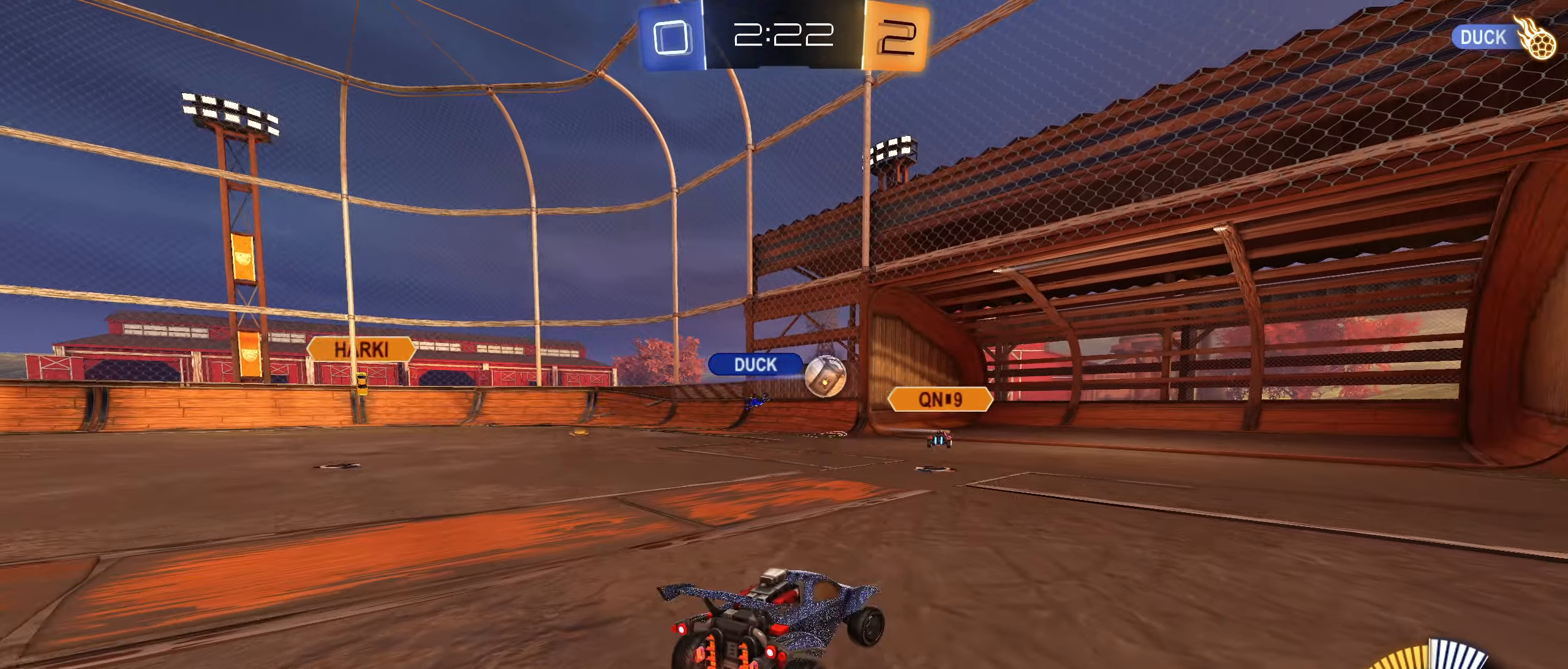
{"buttons": ["R2"], "left_stick": "right", "right_stick": "center", "events": [[83, "L2", "down"], [366, "L2", "up"]]}
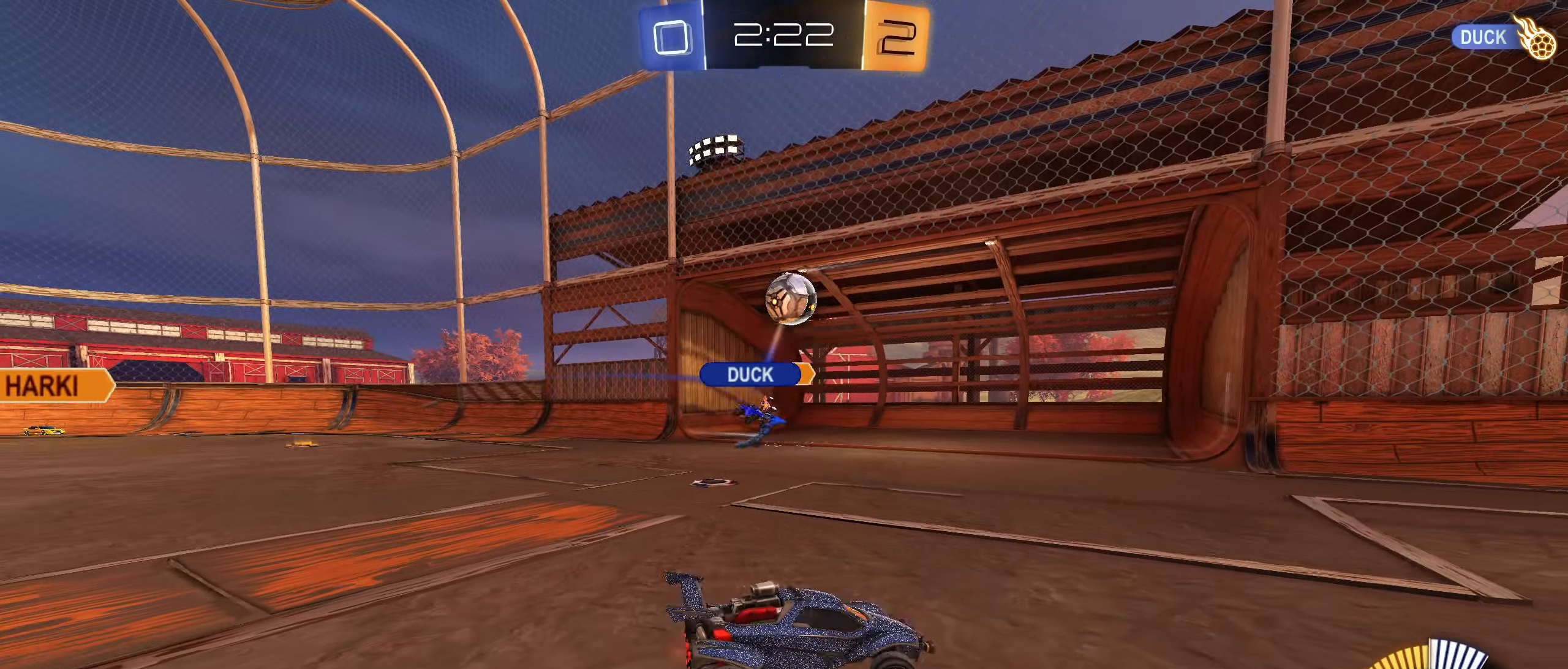
{"buttons": ["L1", "R2"], "left_stick": "left", "right_stick": "center", "events": [[216, "L2", "down"], [233, "R2", "up"], [250, "left_stick", "left"], [316, "L2", "up"], [333, "R2", "down"], [383, "L1", "down"]]}
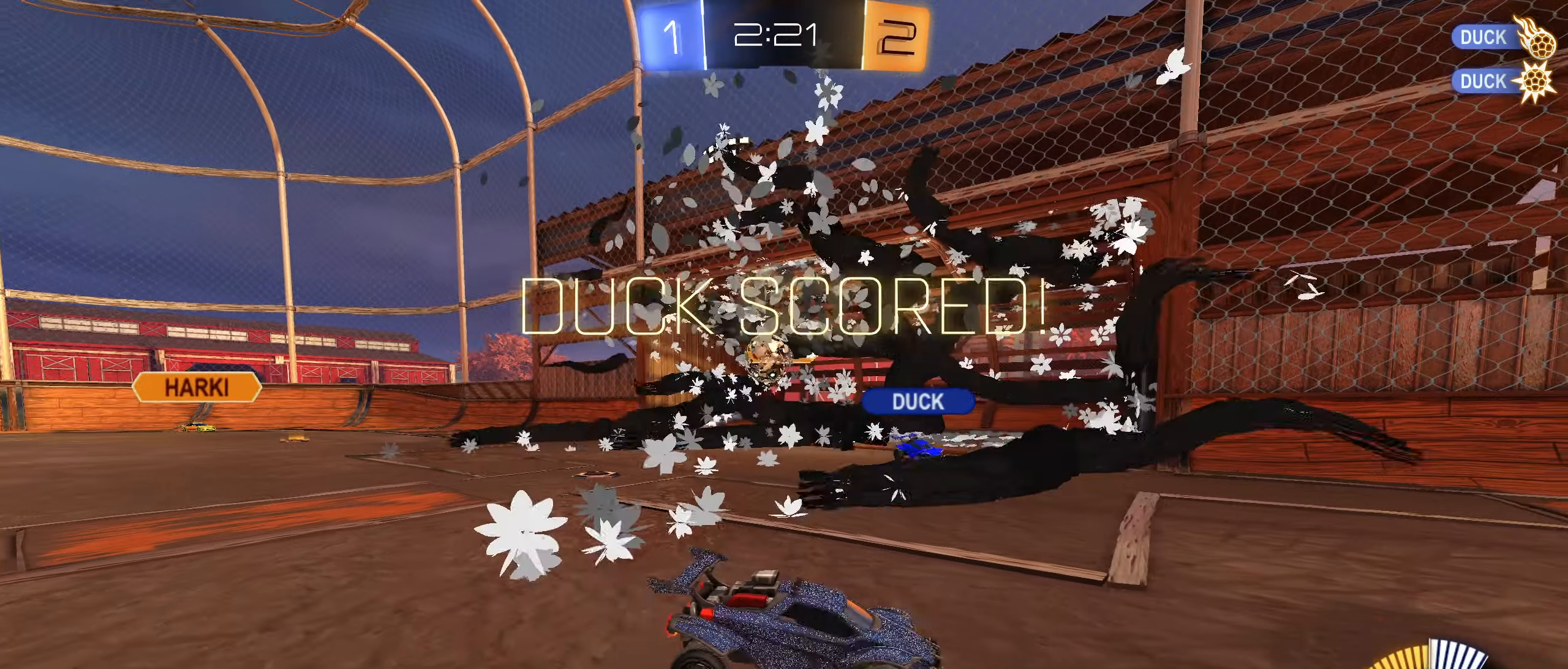
{"buttons": [], "left_stick": "down-left", "right_stick": "center", "events": [[50, "L1", "up"], [233, "R2", "up"], [416, "left_stick", "down-left"]]}
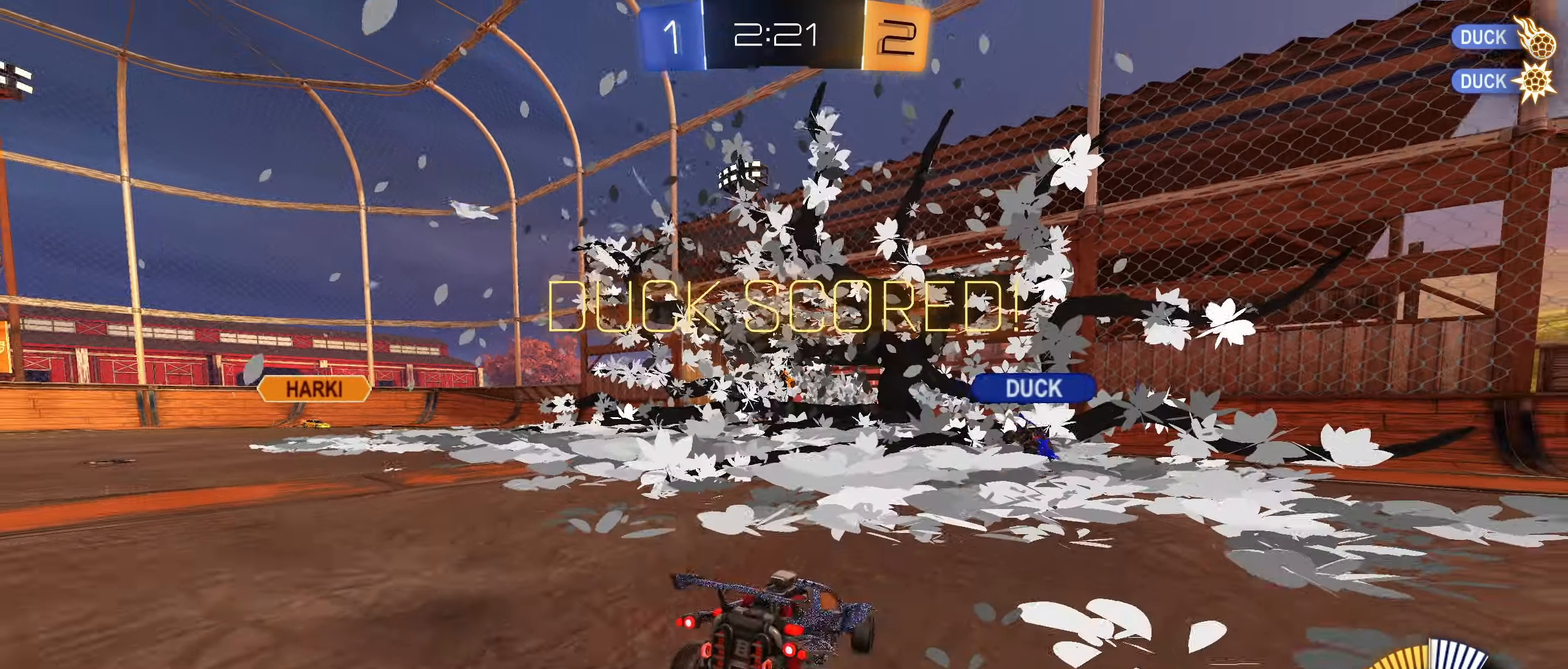
{"buttons": ["R1"], "left_stick": "up", "right_stick": "center", "events": [[50, "left_stick", "down"], [66, "CROSS", "down"], [133, "CROSS", "up"], [183, "CROSS", "down"], [266, "CROSS", "up"], [433, "left_stick", "center"], [483, "left_stick", "up"], [500, "R1", "down"]]}
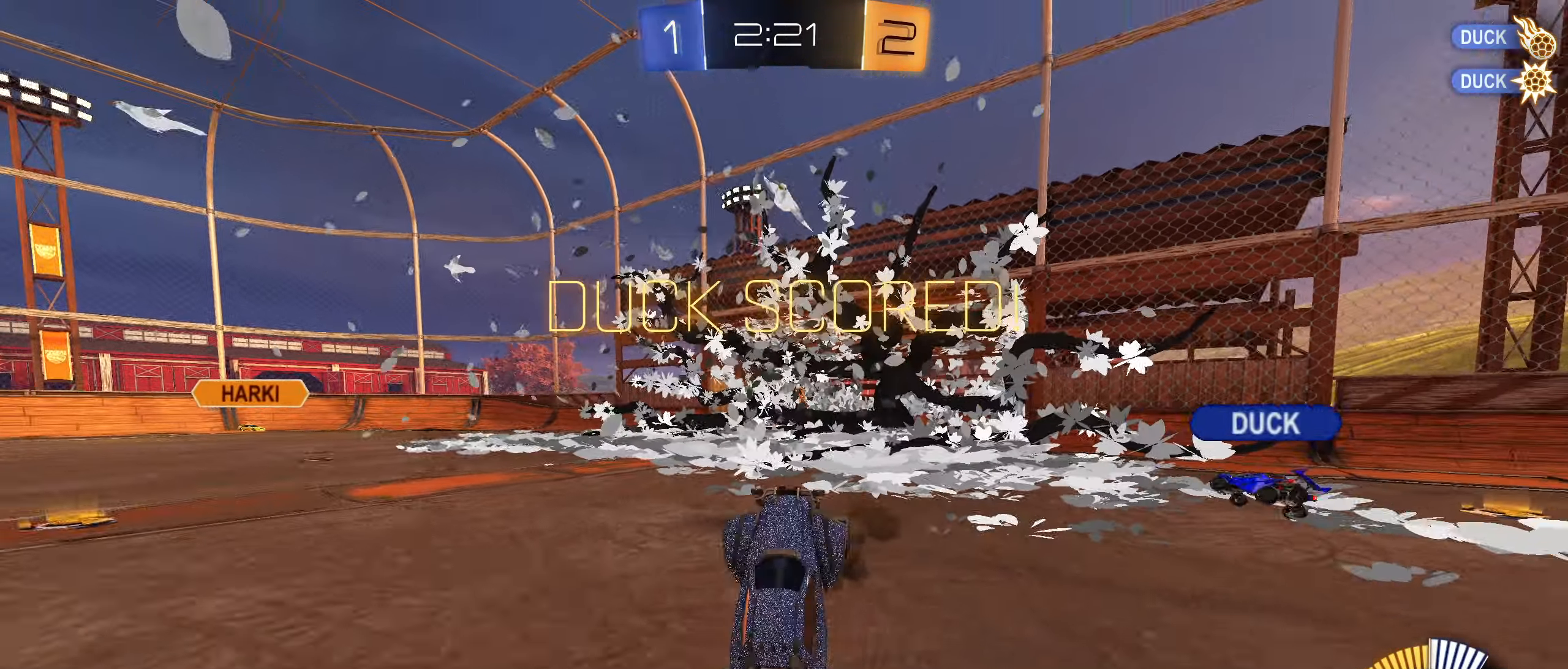
{"buttons": ["R1"], "left_stick": "up", "right_stick": "center", "events": [[150, "CIRCLE", "down"], [467, "CIRCLE", "up"]]}
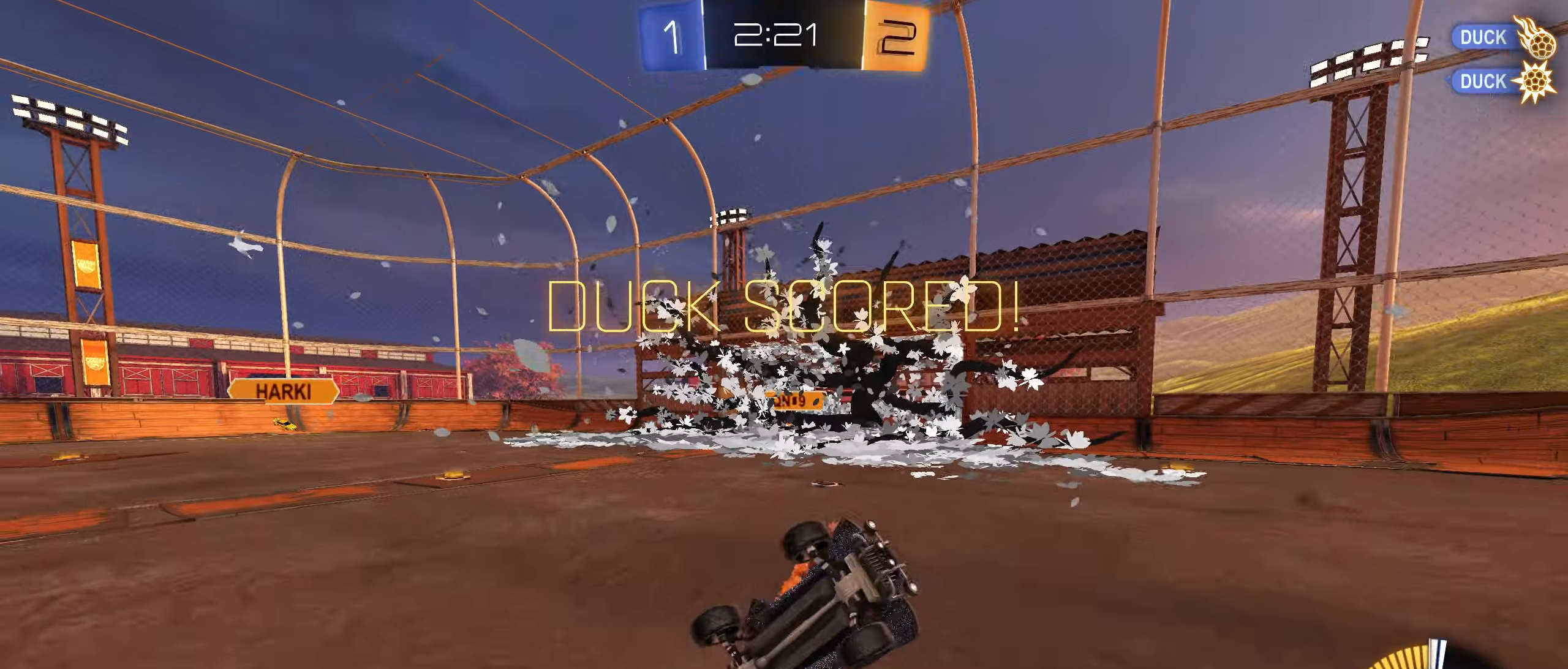
{"buttons": ["R2"], "left_stick": "up", "right_stick": "center", "events": [[17, "R1", "up"], [133, "R2", "down"], [133, "TRIANGLE", "down"], [233, "TRIANGLE", "up"], [233, "left_stick", "center"], [450, "left_stick", "up"]]}
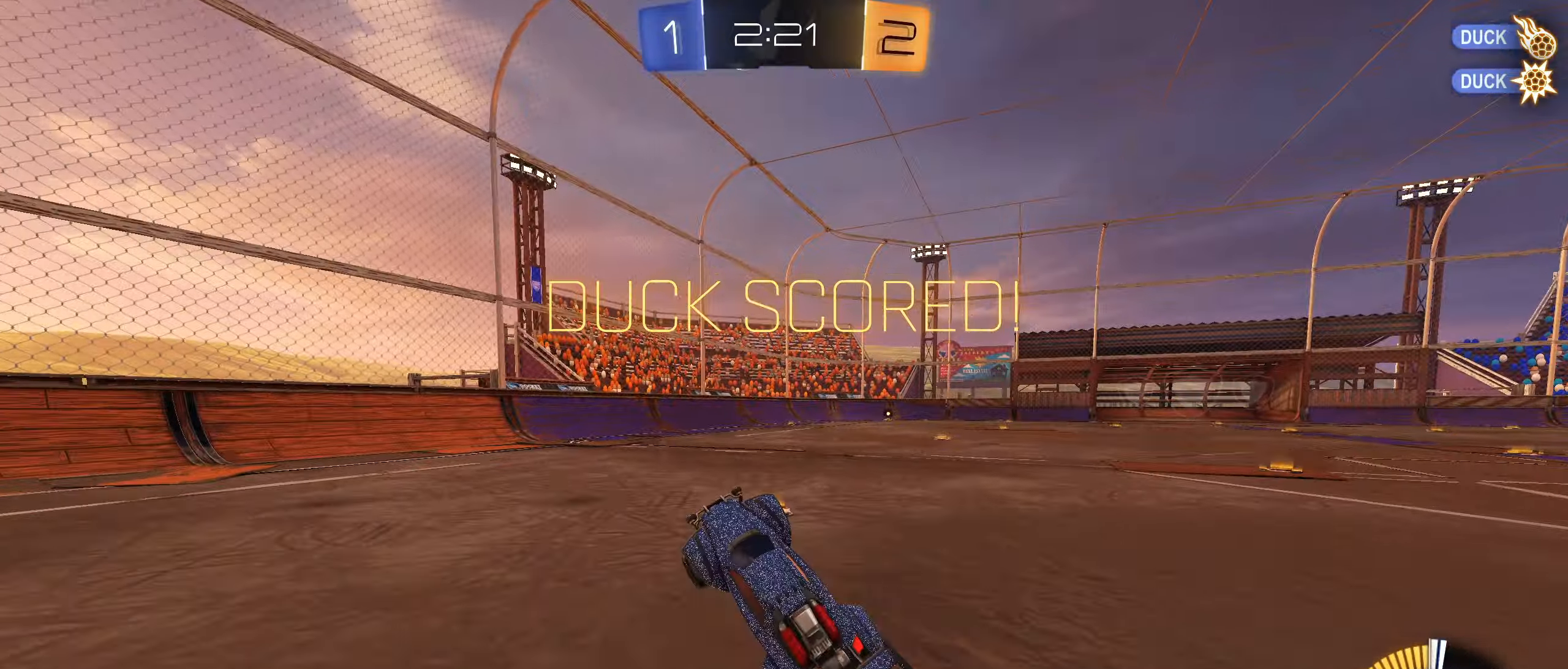
{"buttons": [], "left_stick": "center", "right_stick": "center", "events": [[150, "left_stick", "center"], [317, "left_stick", "right"], [383, "left_stick", "center"], [417, "R2", "up"]]}
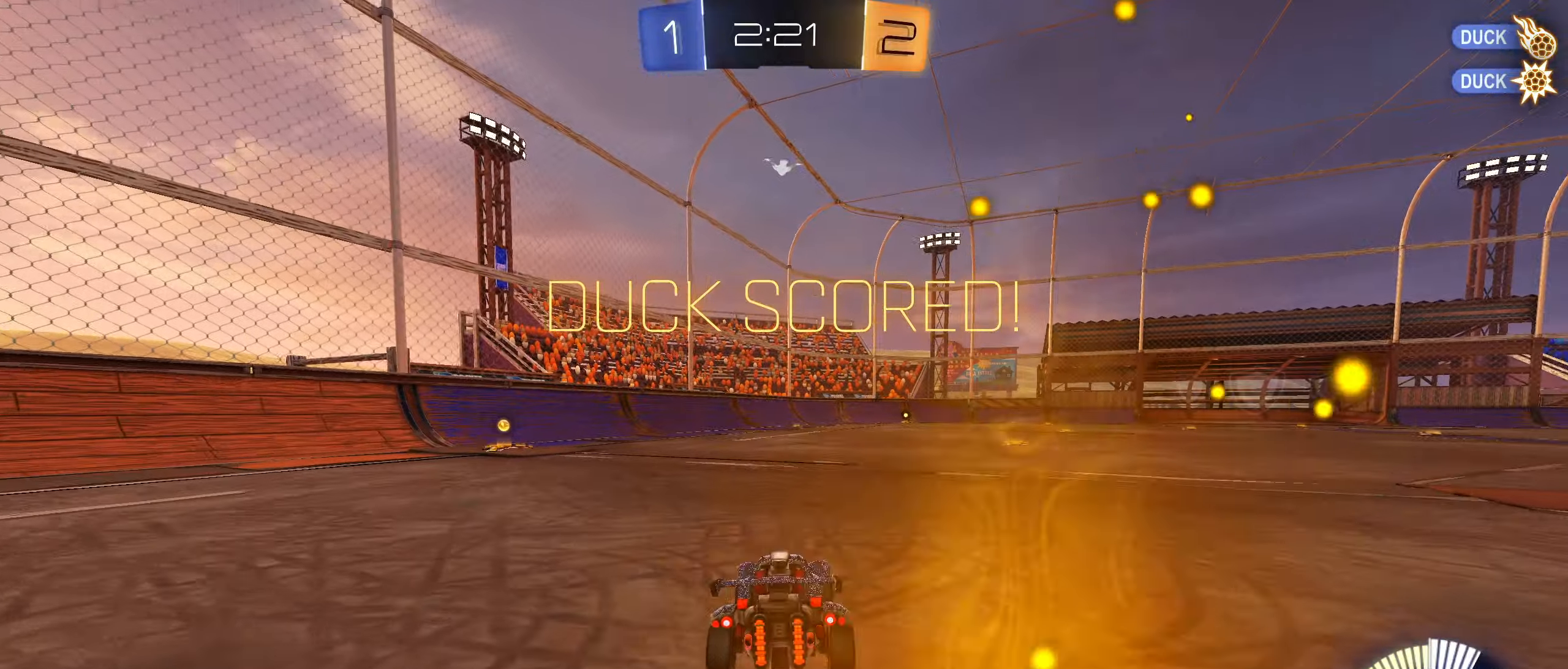
{"buttons": ["CIRCLE", "R1"], "left_stick": "down-right", "right_stick": "center", "events": [[33, "CIRCLE", "down"], [50, "CROSS", "down"], [67, "R1", "down"], [100, "left_stick", "up-right"], [117, "CROSS", "up"], [200, "CROSS", "down"], [283, "CROSS", "up"], [383, "left_stick", "down-right"]]}
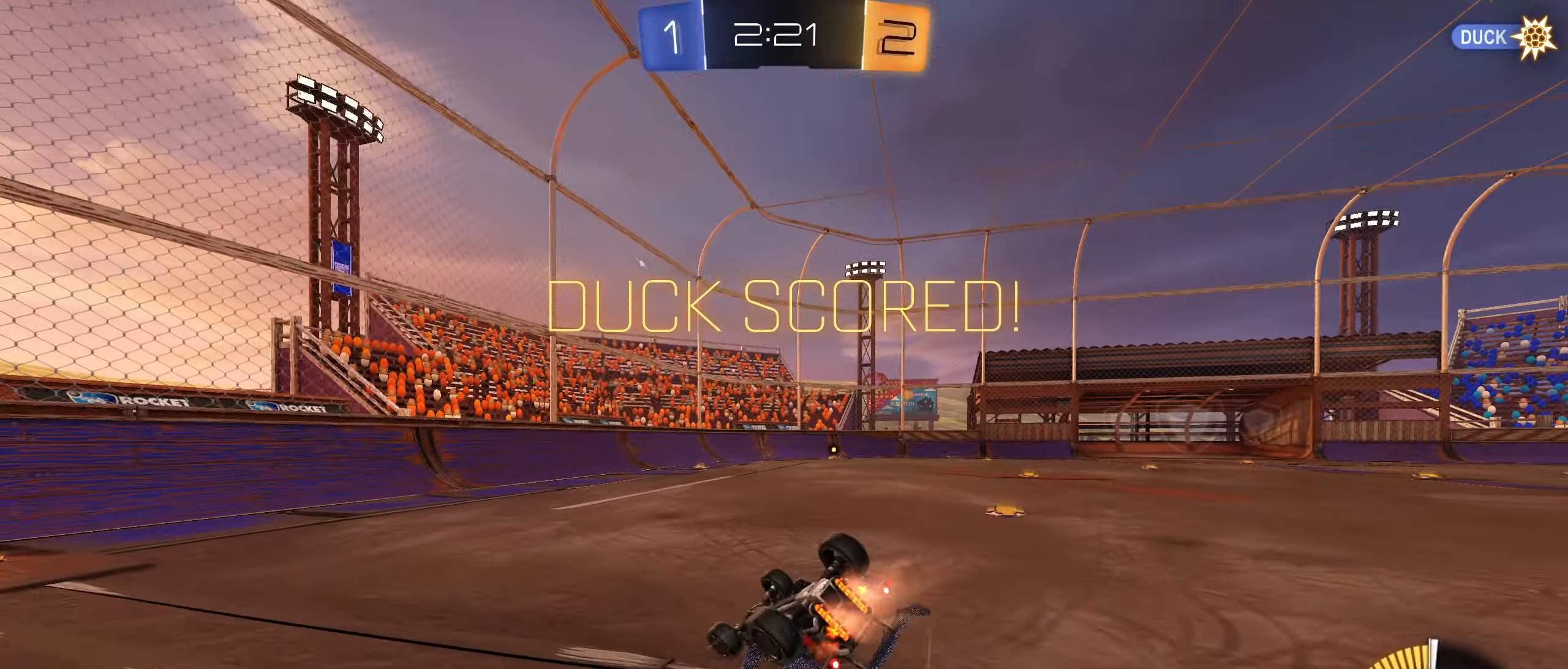
{"buttons": [], "left_stick": "center", "right_stick": "center", "events": [[67, "left_stick", "right"], [267, "left_stick", "down-right"], [433, "CIRCLE", "up"], [433, "R1", "up"], [500, "left_stick", "center"]]}